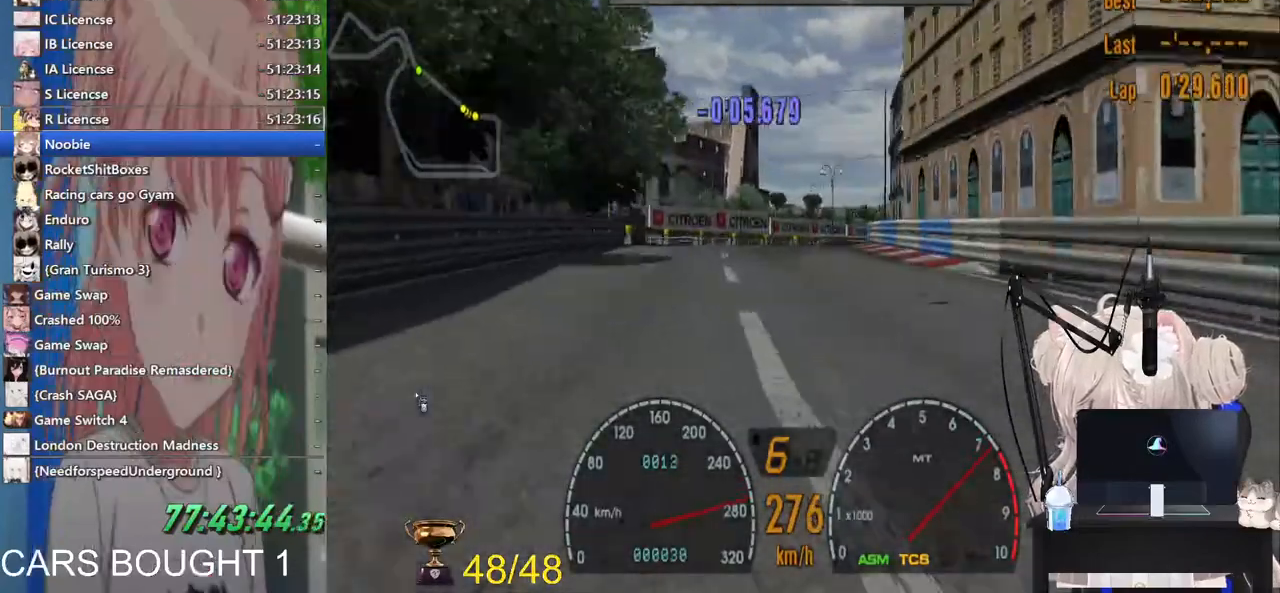
Gameplay with a controller (PlayStation layout); each line is a JSON object with the inputs held at the frame after it. "events" lists button and stick changes between this image and that frame as [ms after this image, input, new state], when the widget could be followed in between.
{"buttons": [], "left_stick": "right", "right_stick": "center"}
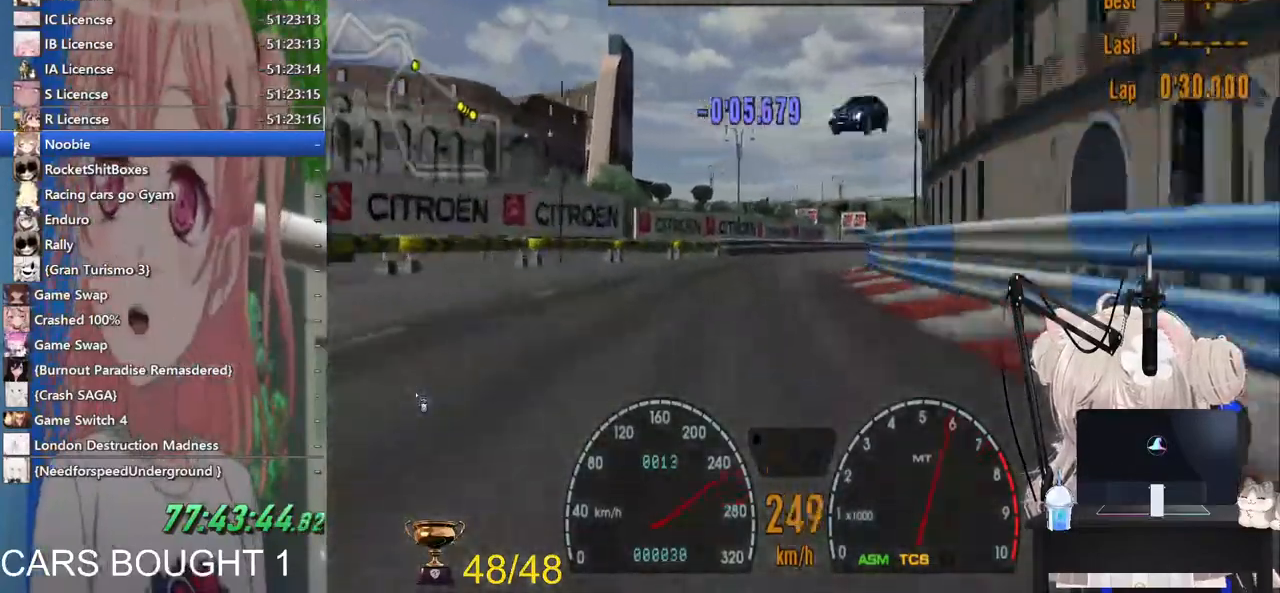
{"buttons": ["R2"], "left_stick": "right", "right_stick": "center", "events": [[183, "R2", "down"]]}
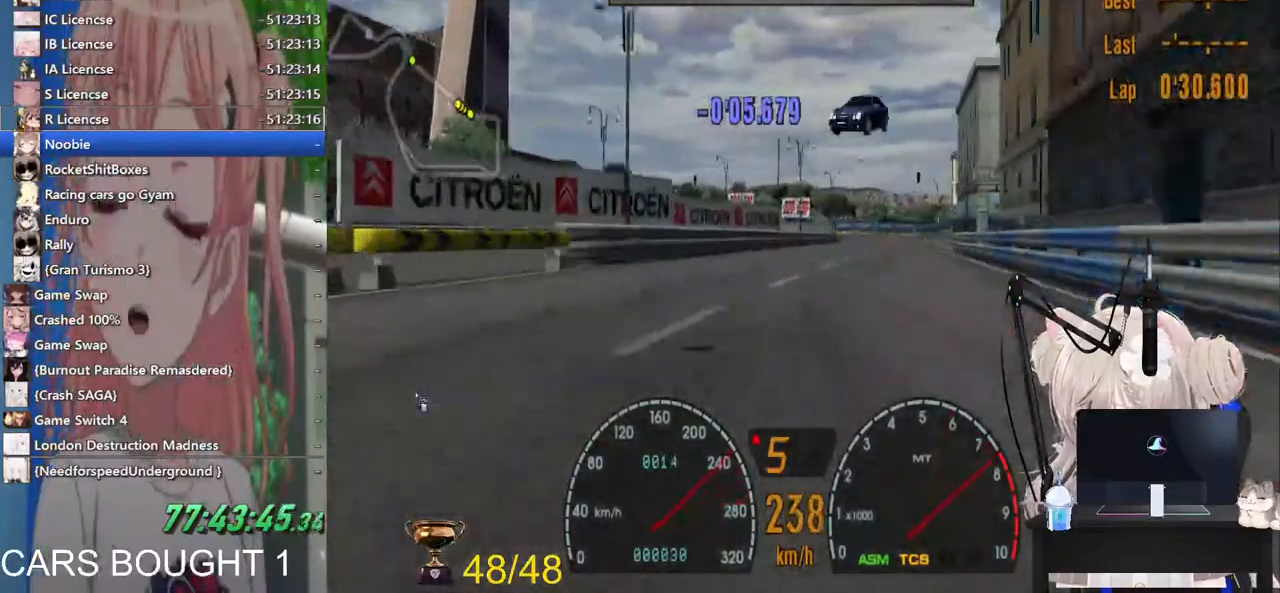
{"buttons": ["R2"], "left_stick": "right", "right_stick": "center", "events": []}
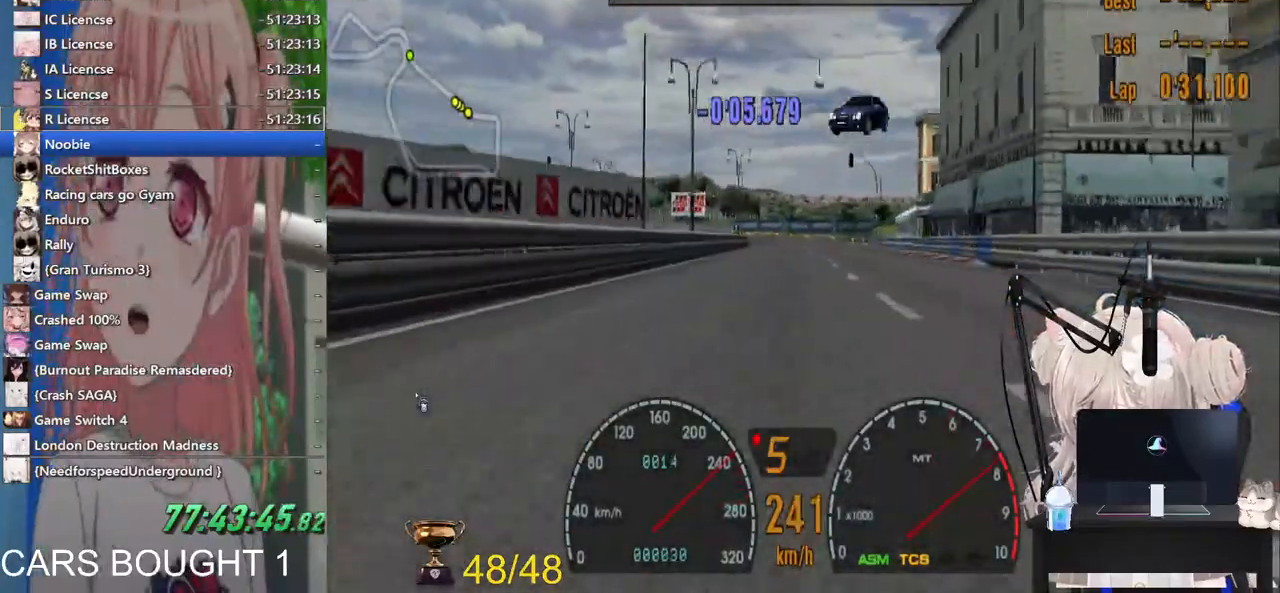
{"buttons": ["L2"], "left_stick": "left", "right_stick": "center", "events": [[183, "left_stick", "center"], [300, "left_stick", "left"], [433, "R2", "up"], [467, "L2", "down"]]}
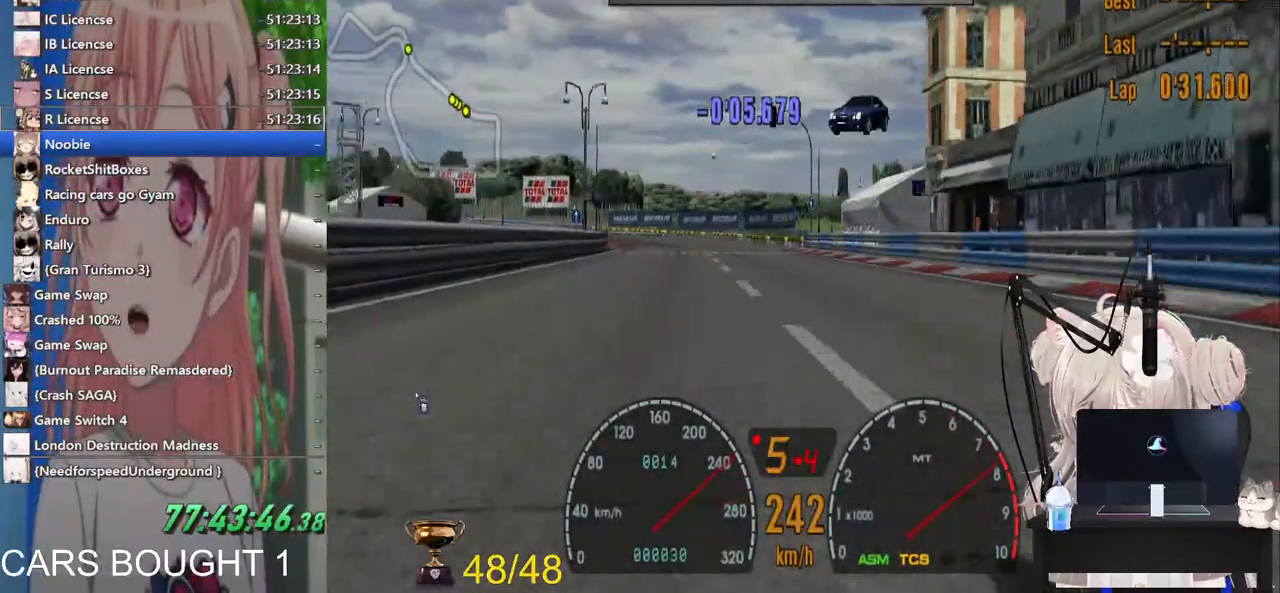
{"buttons": ["L2"], "left_stick": "left", "right_stick": "center", "events": [[117, "SQUARE", "down"], [167, "left_stick", "down-left"], [200, "SQUARE", "up"], [267, "L2", "up"], [367, "left_stick", "left"], [417, "R2", "down"], [433, "L2", "down"], [467, "R2", "up"]]}
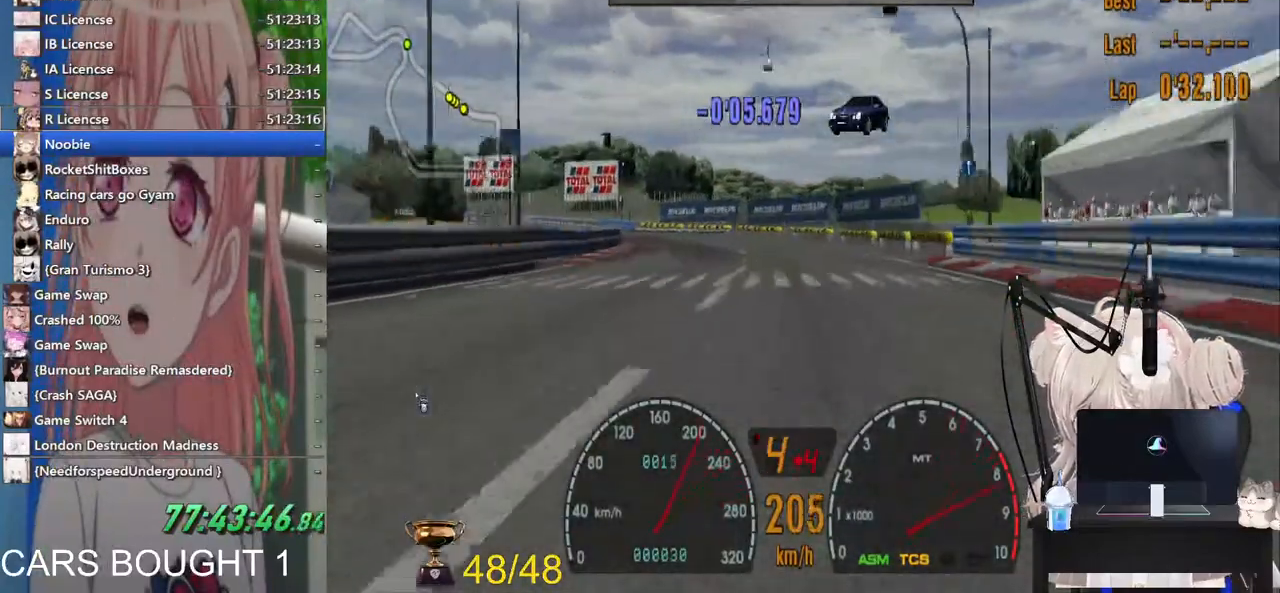
{"buttons": [], "left_stick": "left", "right_stick": "center", "events": [[367, "L2", "up"]]}
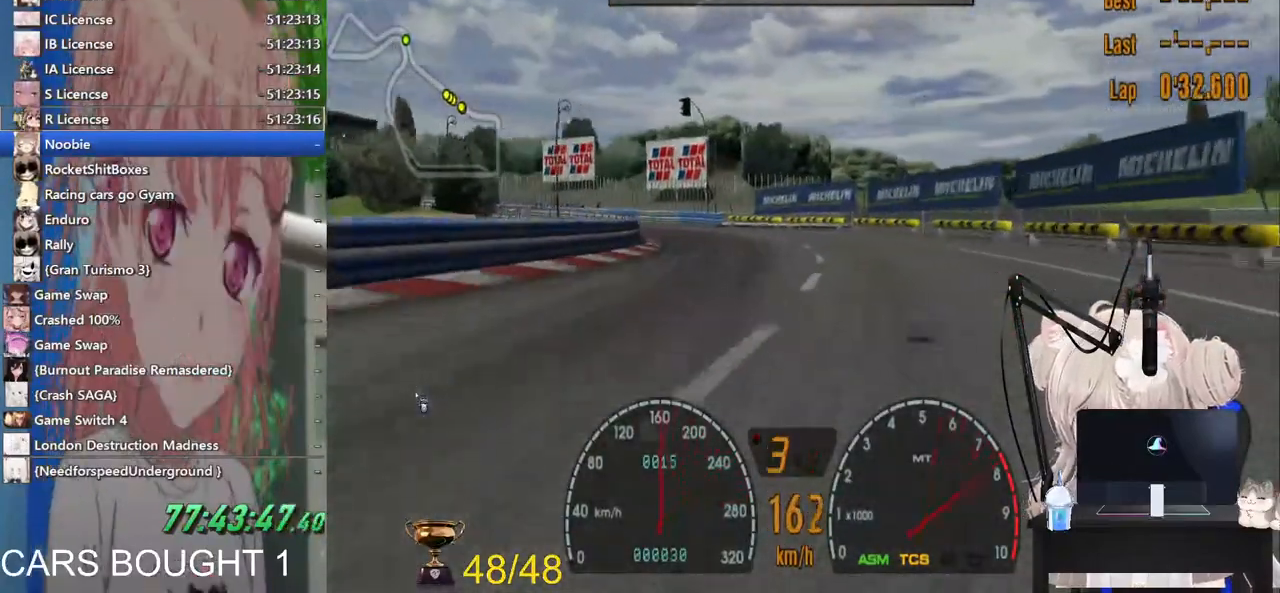
{"buttons": [], "left_stick": "left", "right_stick": "center", "events": [[433, "R2", "down"], [500, "R2", "up"]]}